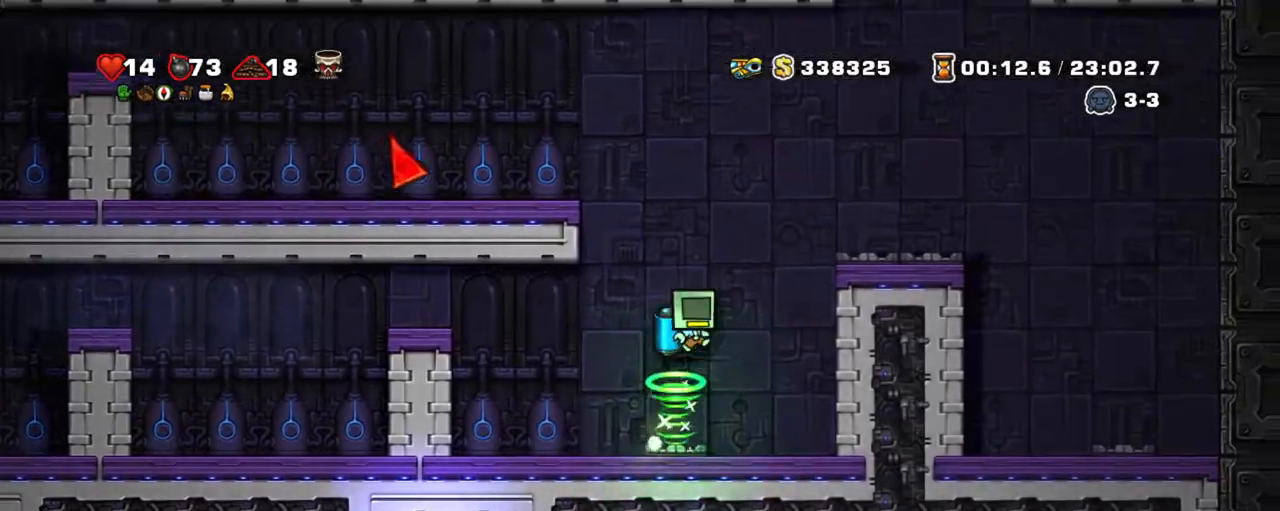
Gameplay with keyboard; each line is a JSON object with the keys held at the frame after it. "events" lists presses ("down") and releases ("up") of "a", "down", "escape", "left", "right", "s", "shift", "space", "tab", "up", "x" and "z" between this image and that frame as [ms after this image, input, new state], when the widget could be followed in between. No other keys are recorded. Mouse input is not recorded.
{"keys": ["shift", "z"], "events": [[267, "left", "down"], [267, "z", "down"], [317, "right", "up"], [367, "left", "up"]]}
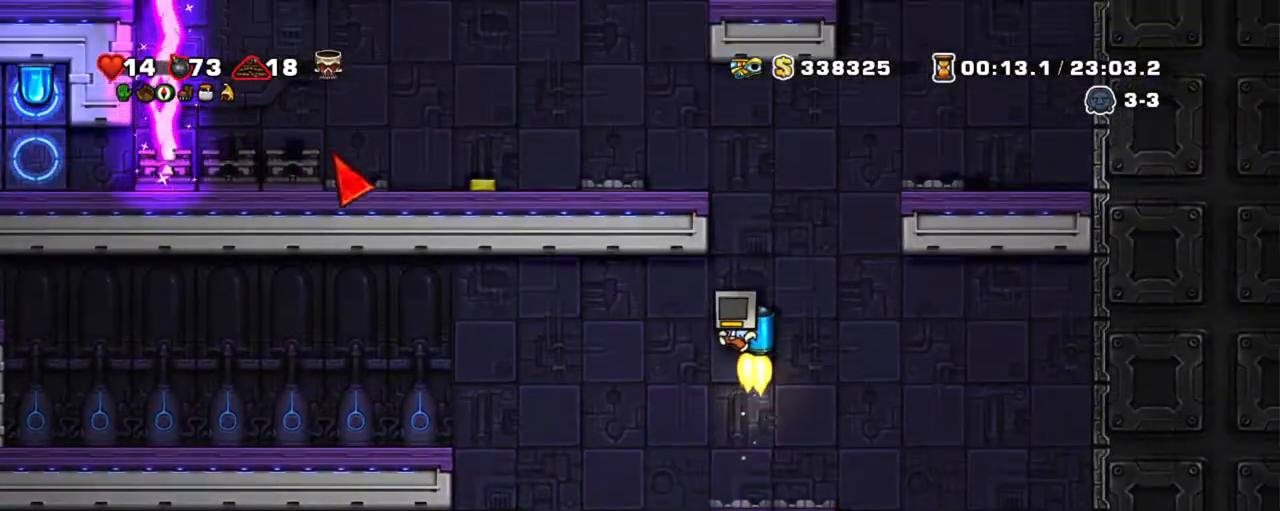
{"keys": ["left", "shift", "z"], "events": [[367, "left", "down"]]}
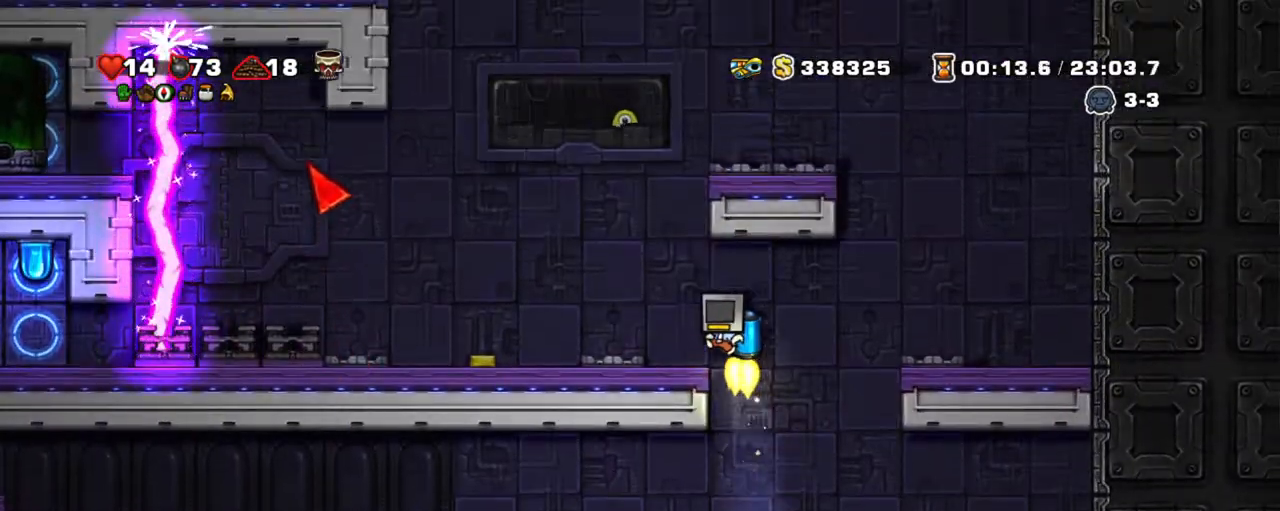
{"keys": ["shift"], "events": [[100, "z", "up"], [384, "left", "up"]]}
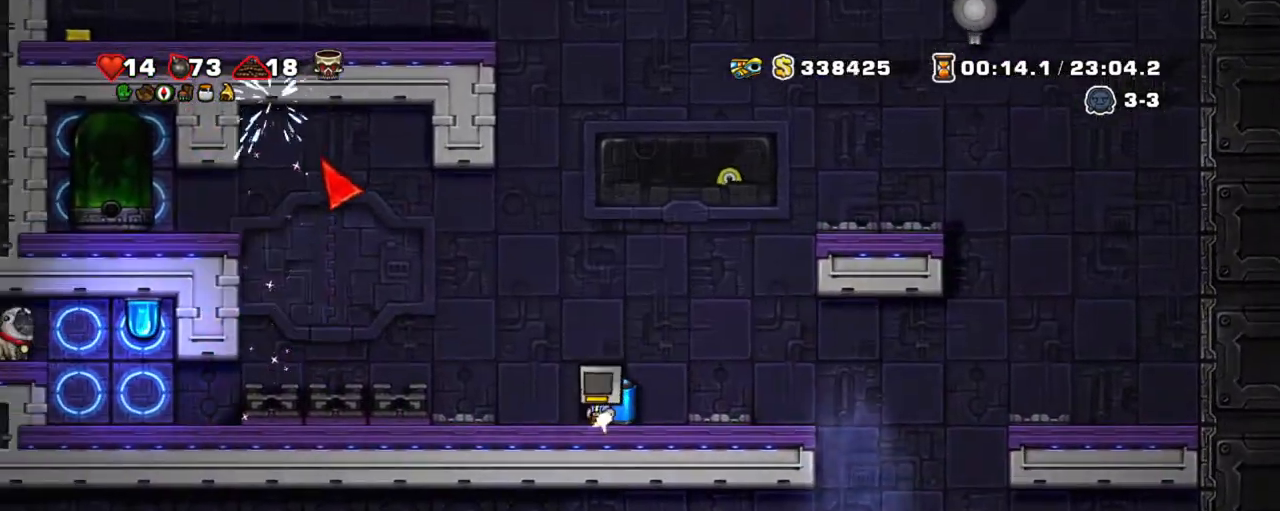
{"keys": ["left", "shift"], "events": [[400, "left", "down"]]}
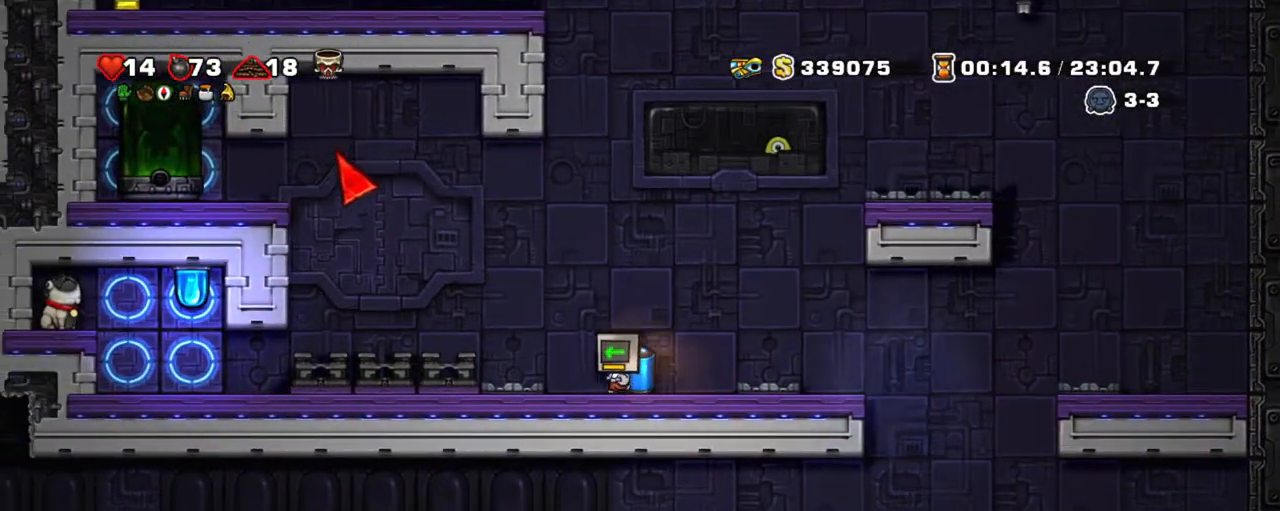
{"keys": ["left", "shift"], "events": []}
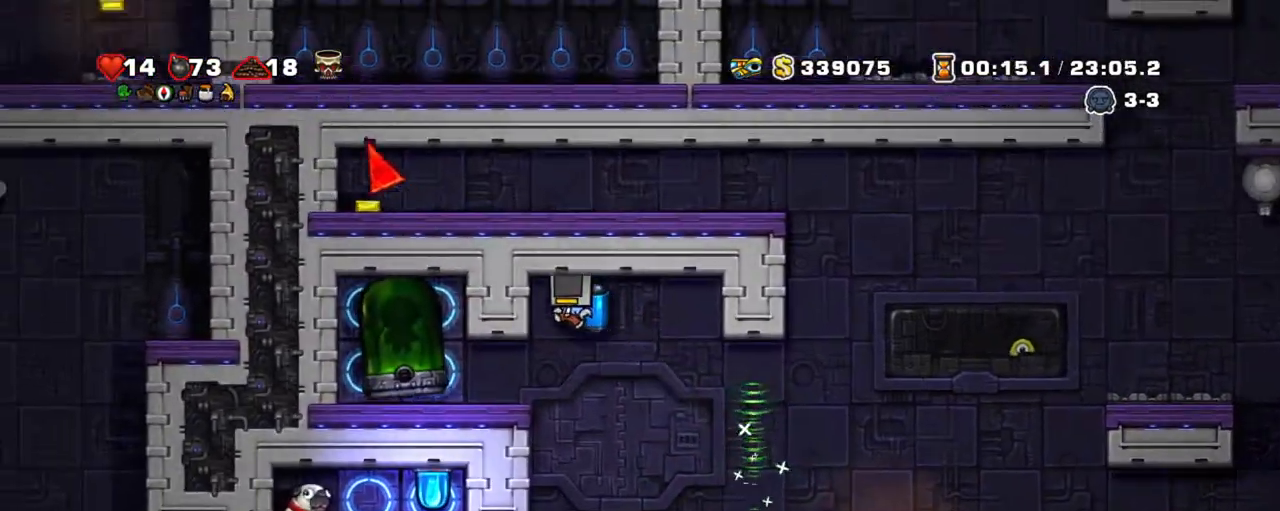
{"keys": ["down", "right", "shift", "z"], "events": [[50, "left", "up"], [50, "right", "down"], [384, "down", "down"], [434, "z", "down"]]}
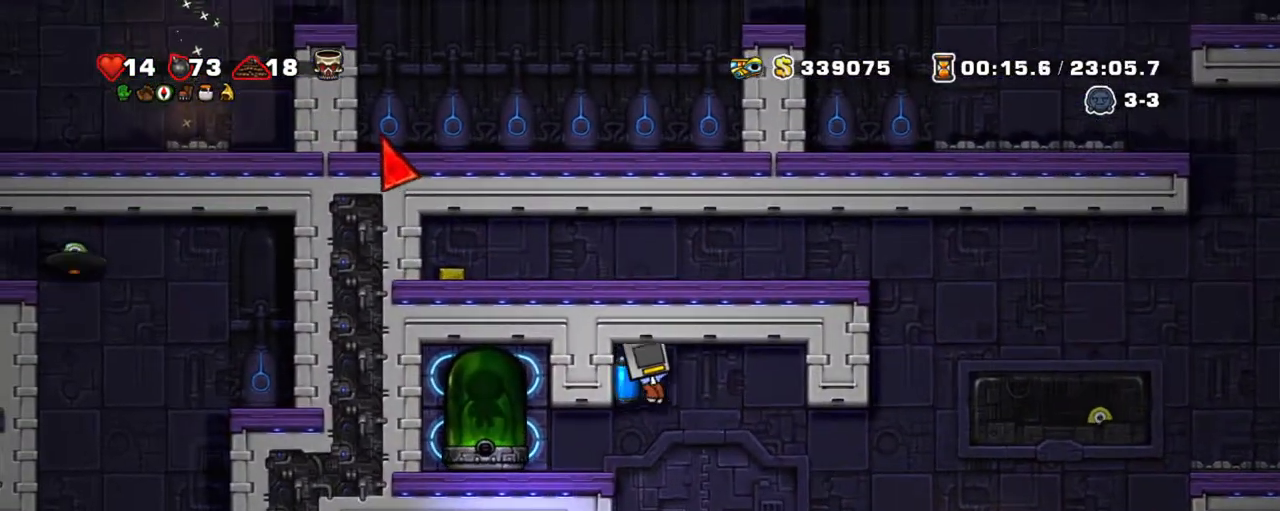
{"keys": ["right", "shift"], "events": [[34, "down", "up"], [34, "z", "up"], [317, "z", "down"], [400, "z", "up"]]}
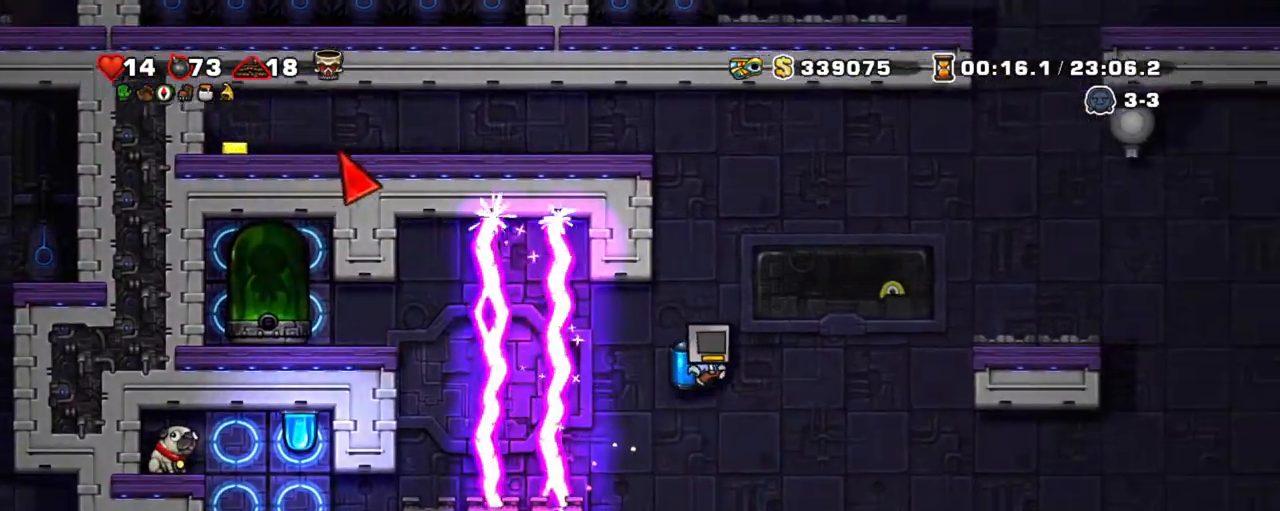
{"keys": ["shift", "z"], "events": [[100, "z", "down"], [184, "z", "up"], [234, "z", "down"], [367, "right", "up"]]}
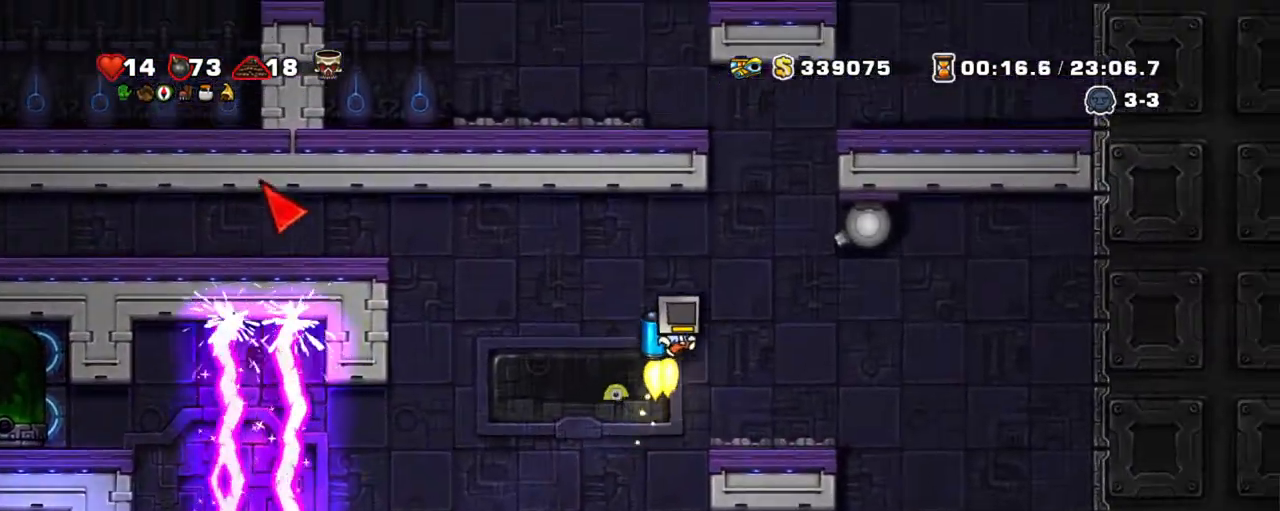
{"keys": ["left", "shift"], "events": [[67, "right", "down"], [150, "x", "down"], [284, "x", "up"], [284, "z", "up"], [384, "left", "down"], [384, "right", "up"]]}
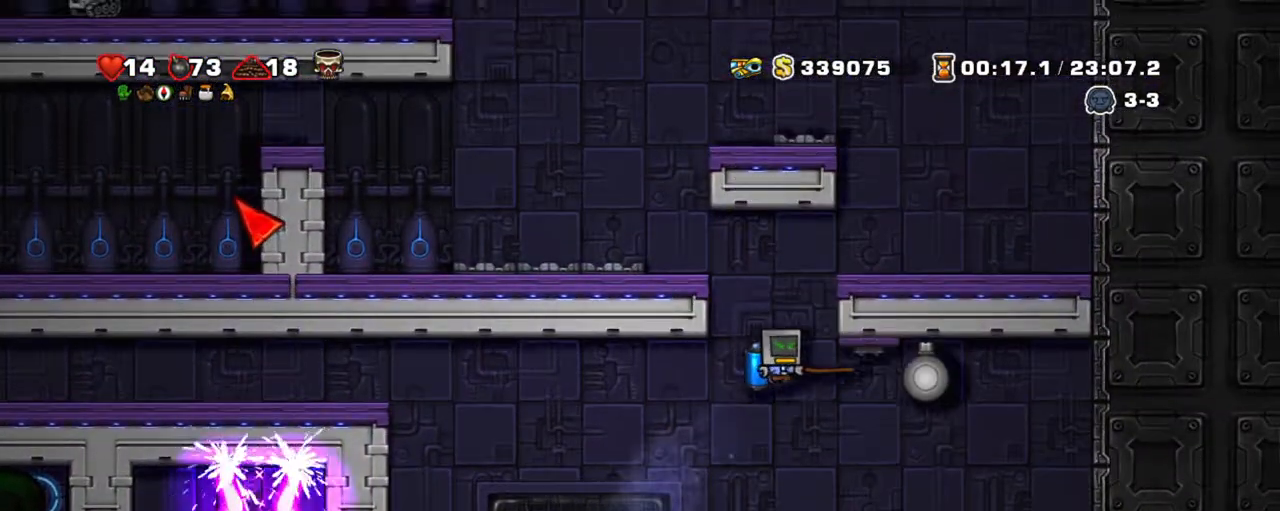
{"keys": ["right", "shift"], "events": [[17, "left", "up"], [117, "right", "down"], [367, "z", "down"], [417, "z", "up"]]}
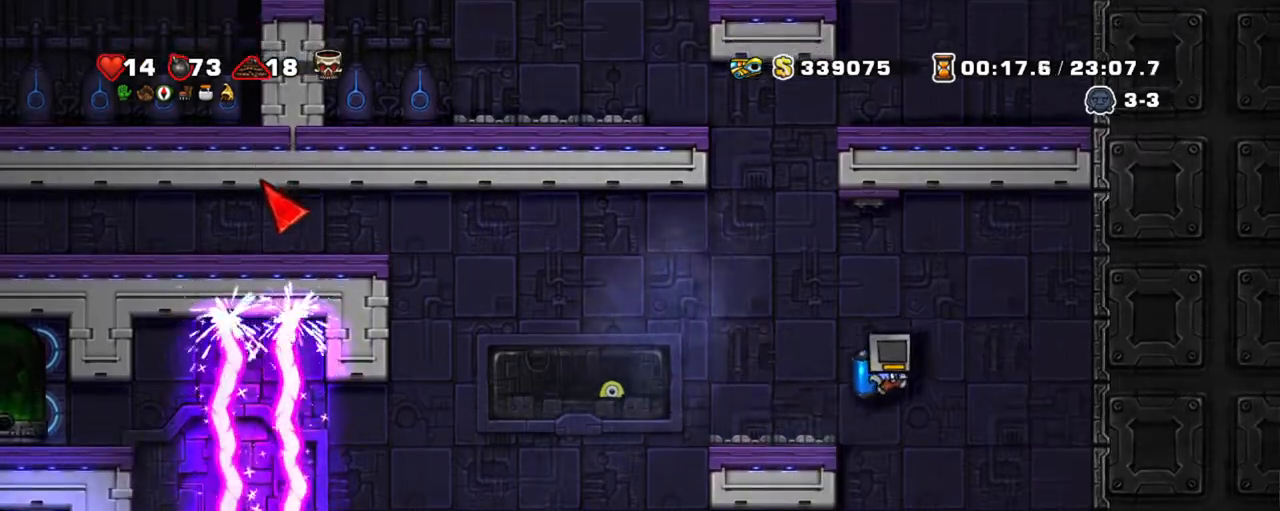
{"keys": ["shift"], "events": [[184, "right", "up"]]}
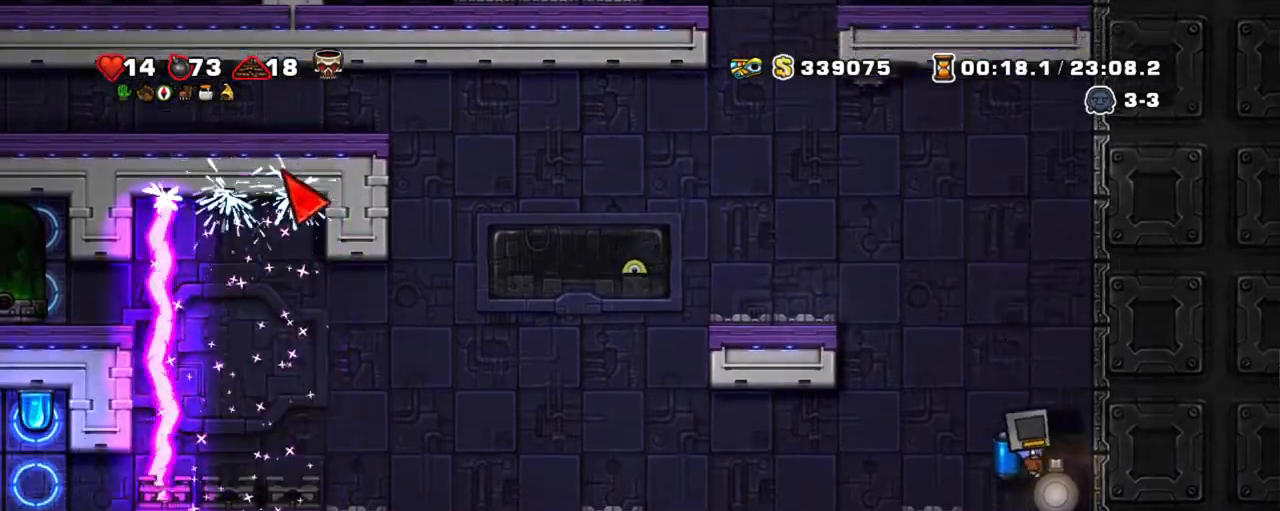
{"keys": ["left", "shift", "z"], "events": [[17, "down", "down"], [67, "right", "down"], [100, "x", "down"], [250, "down", "up"], [250, "right", "up"], [250, "x", "up"], [284, "left", "down"], [434, "z", "down"]]}
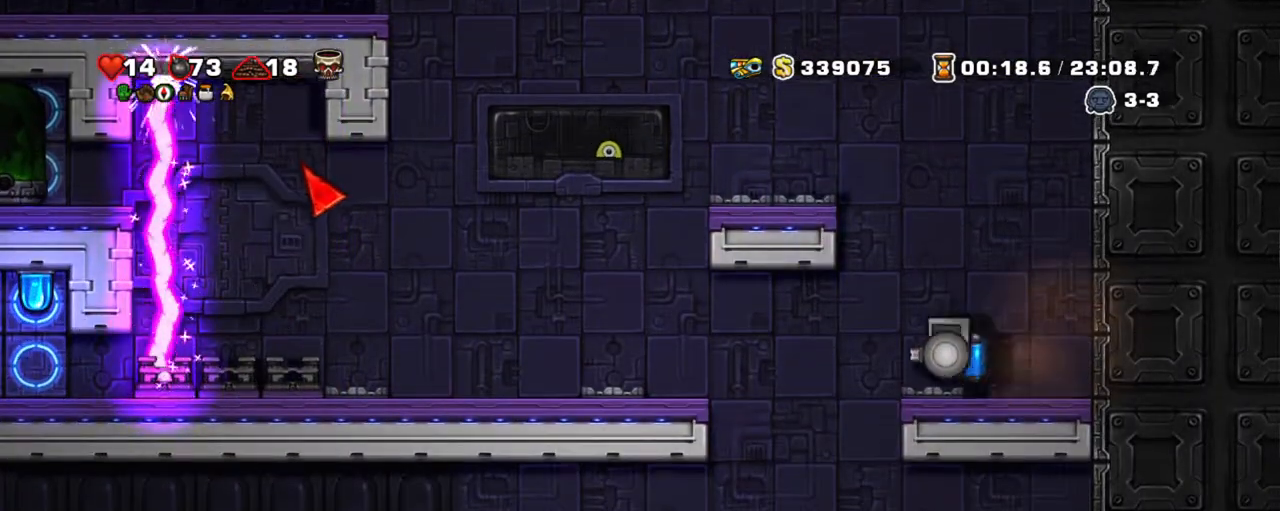
{"keys": ["left", "shift"], "events": [[34, "z", "up"], [367, "z", "down"], [450, "z", "up"]]}
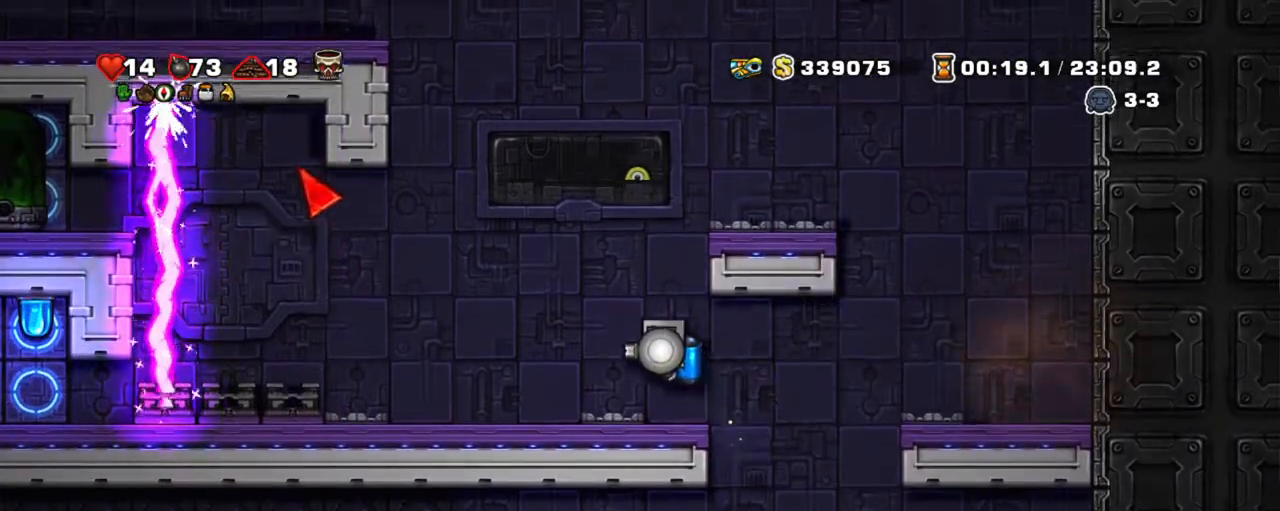
{"keys": ["shift"], "events": [[334, "left", "up"]]}
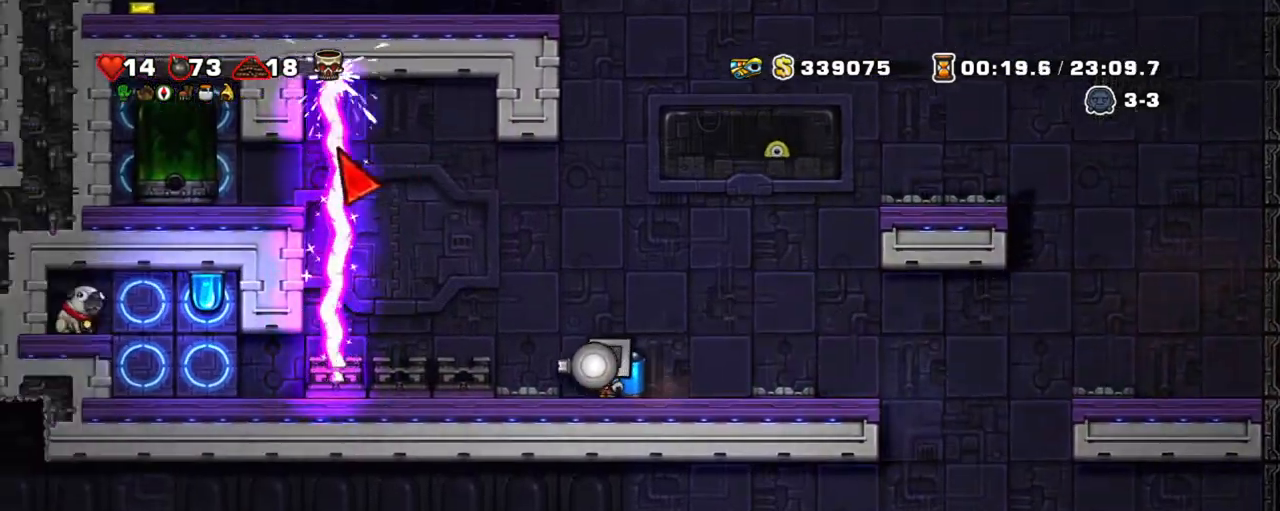
{"keys": ["shift"], "events": []}
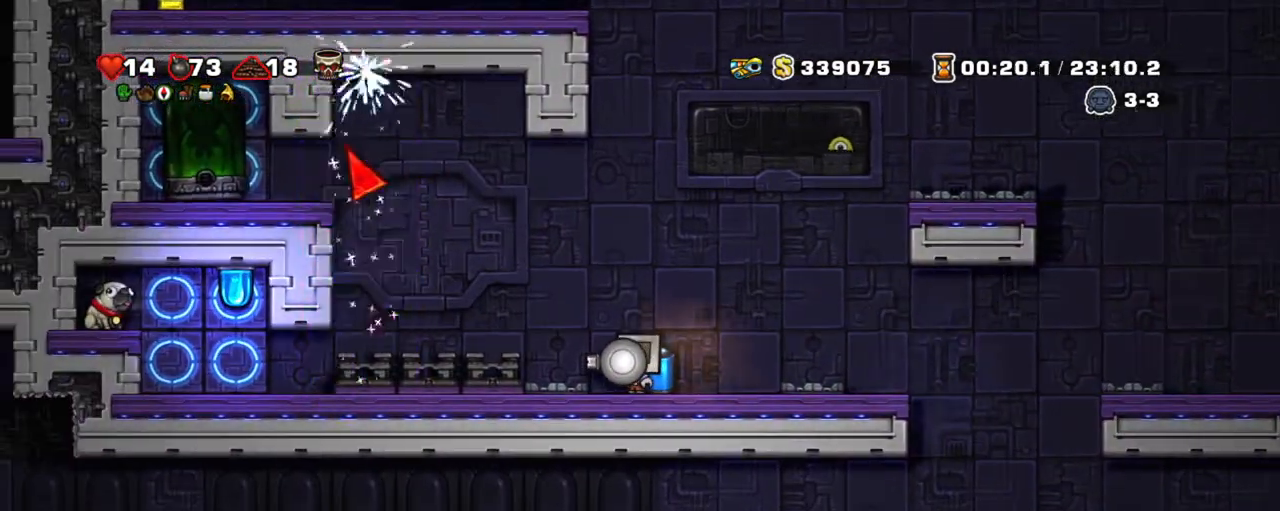
{"keys": ["down", "shift"], "events": [[84, "left", "down"], [84, "z", "down"], [184, "z", "up"], [300, "left", "up"], [500, "down", "down"]]}
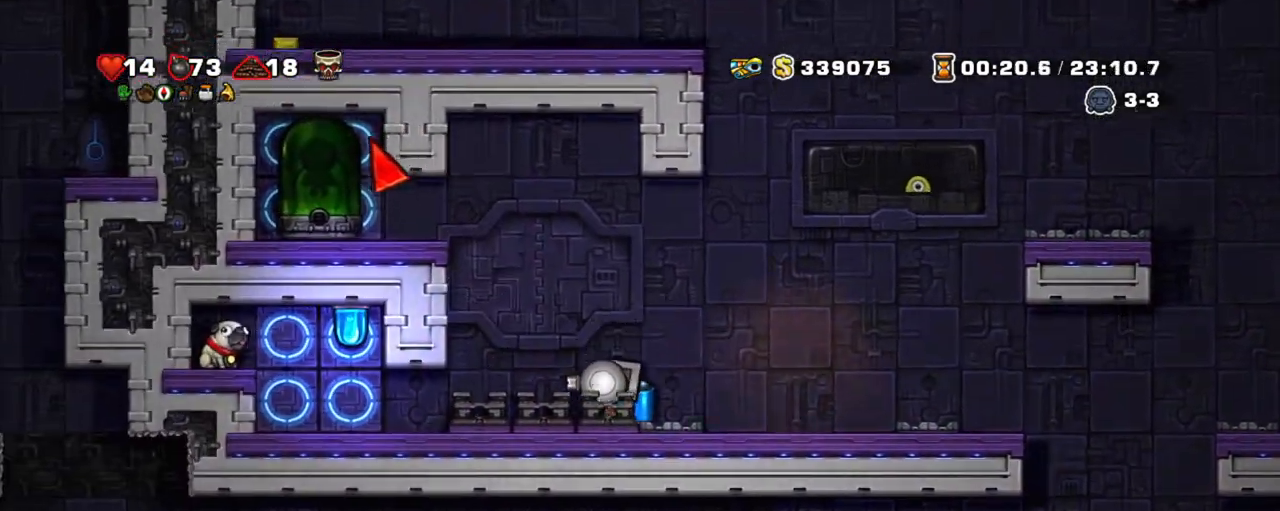
{"keys": ["left", "shift"], "events": [[100, "left", "down"], [134, "x", "down"], [184, "down", "up"], [234, "x", "up"]]}
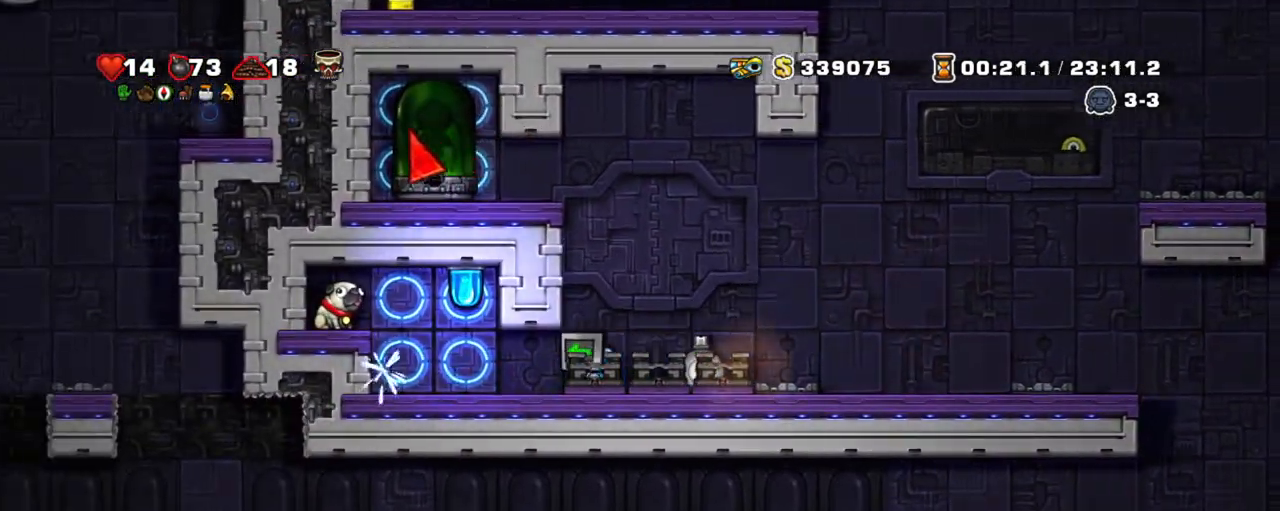
{"keys": ["left", "shift"], "events": [[100, "left", "up"], [100, "right", "down"], [250, "right", "up"], [300, "down", "down"], [350, "down", "up"], [400, "left", "down"]]}
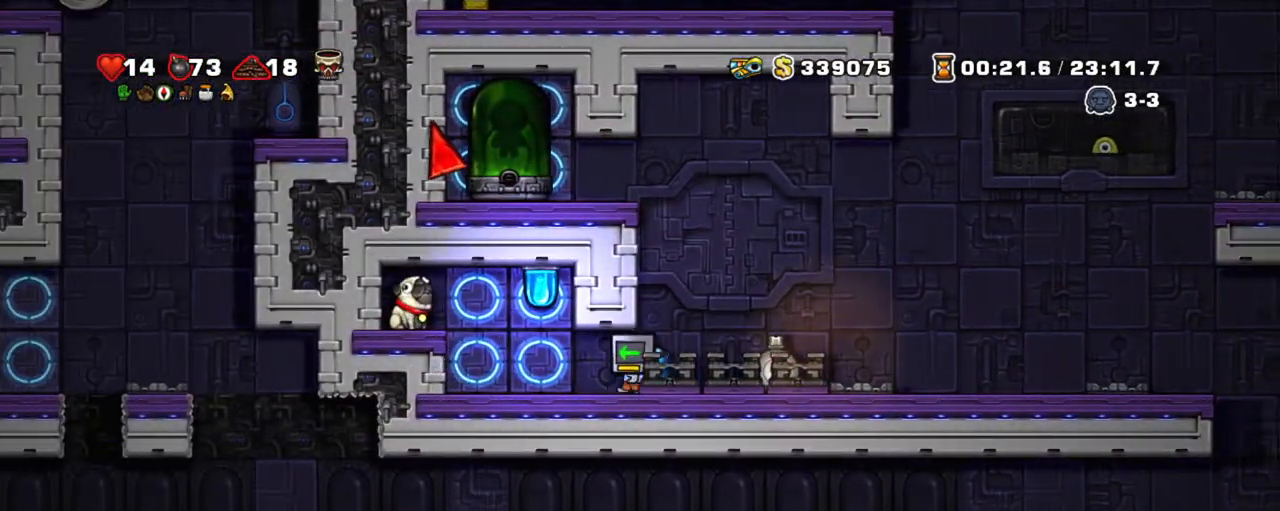
{"keys": ["shift"], "events": [[167, "right", "down"], [217, "left", "up"], [267, "right", "up"]]}
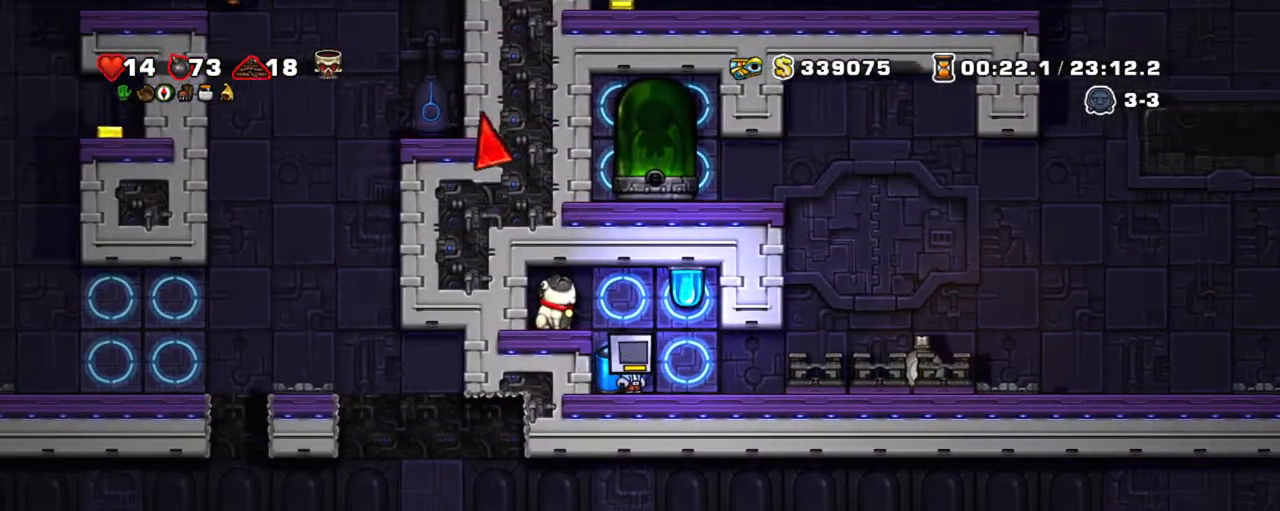
{"keys": ["shift"], "events": [[50, "x", "down"], [50, "z", "down"], [150, "x", "up"], [150, "z", "up"]]}
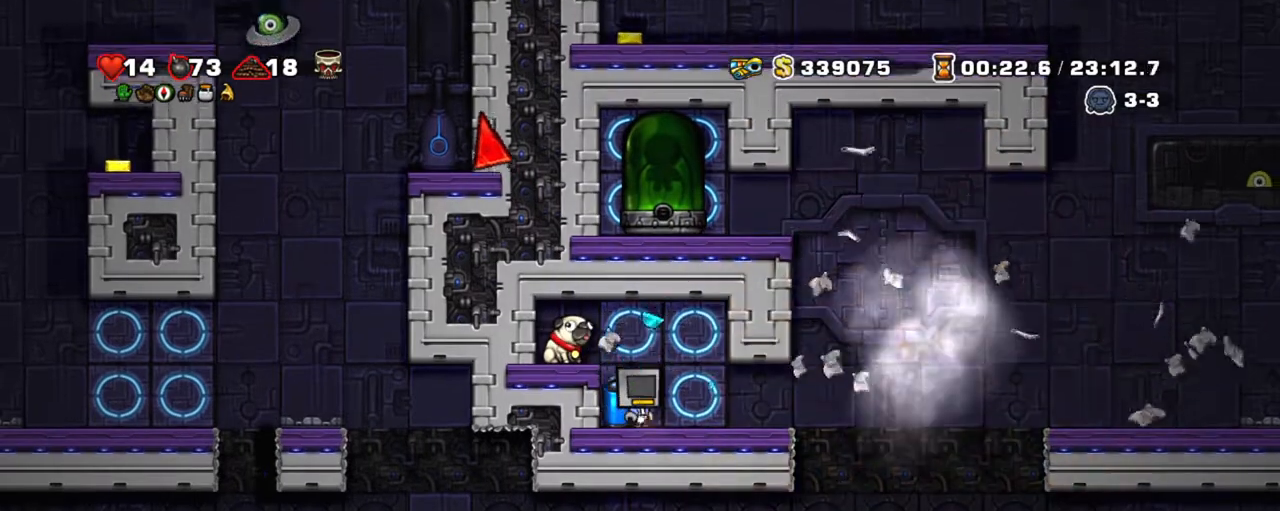
{"keys": ["right", "shift"], "events": [[150, "right", "down"]]}
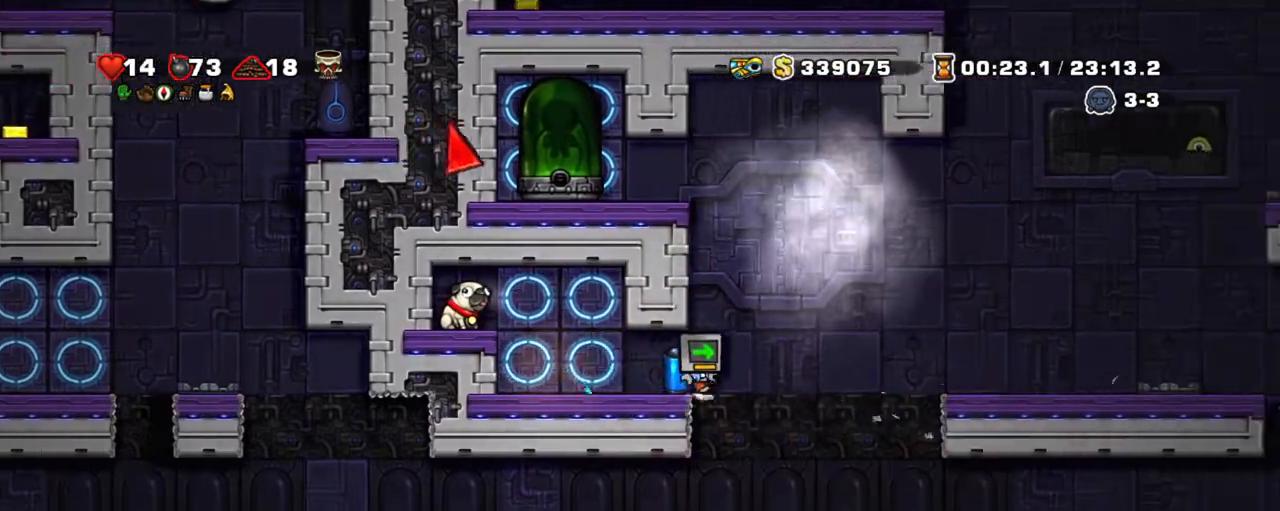
{"keys": ["left", "right", "shift", "z"], "events": [[67, "z", "down"], [167, "z", "up"], [217, "z", "down"], [484, "left", "down"]]}
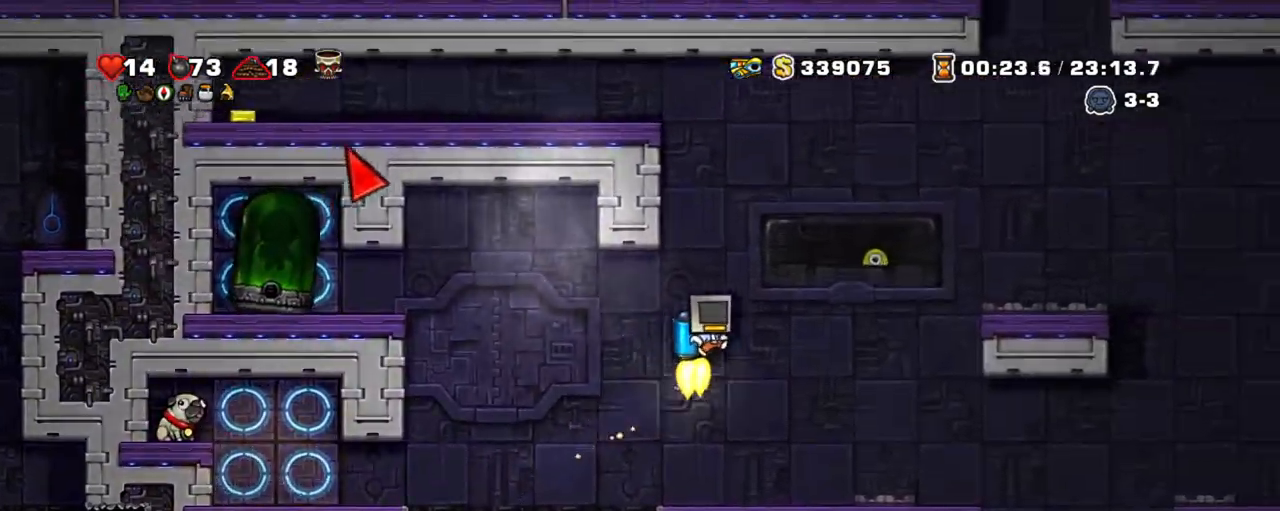
{"keys": ["left", "shift", "z"], "events": [[50, "right", "up"], [84, "left", "up"], [467, "left", "down"]]}
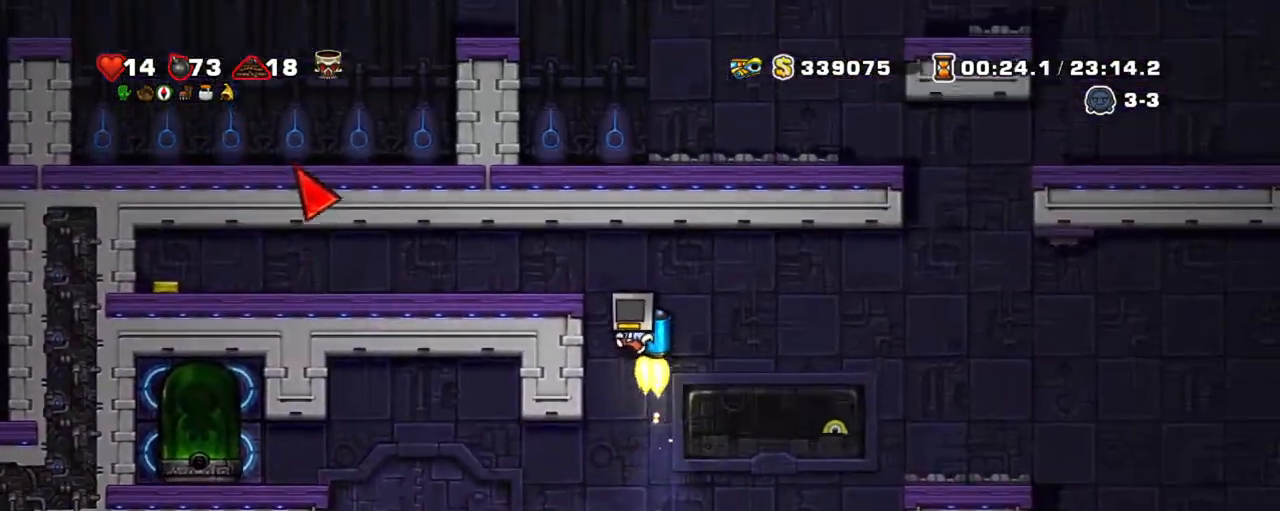
{"keys": ["left", "shift"], "events": [[150, "z", "up"]]}
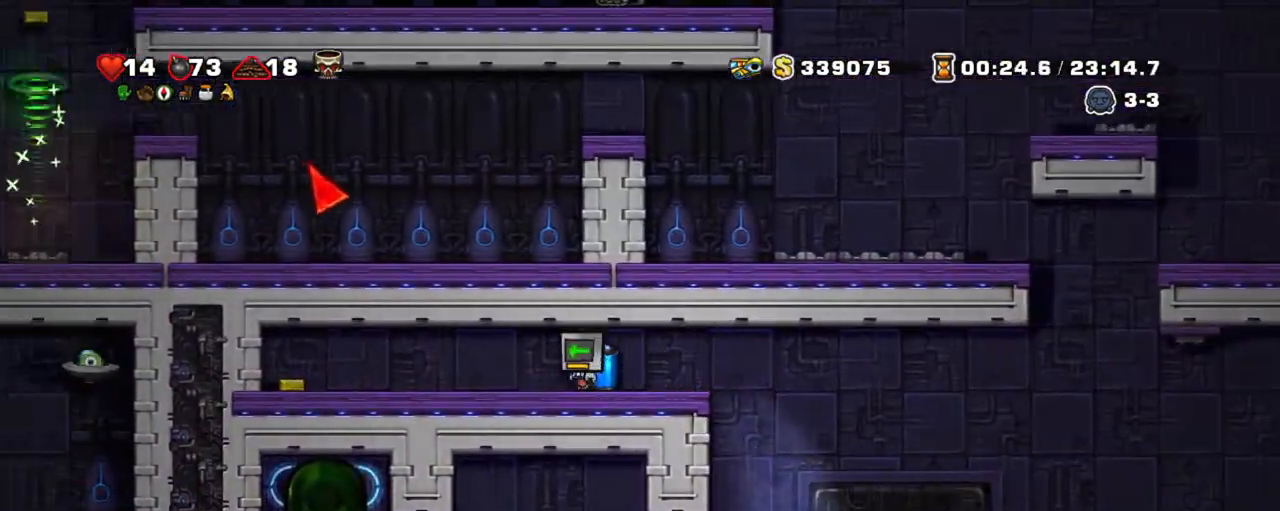
{"keys": ["right", "shift"], "events": [[450, "right", "down"], [500, "left", "up"]]}
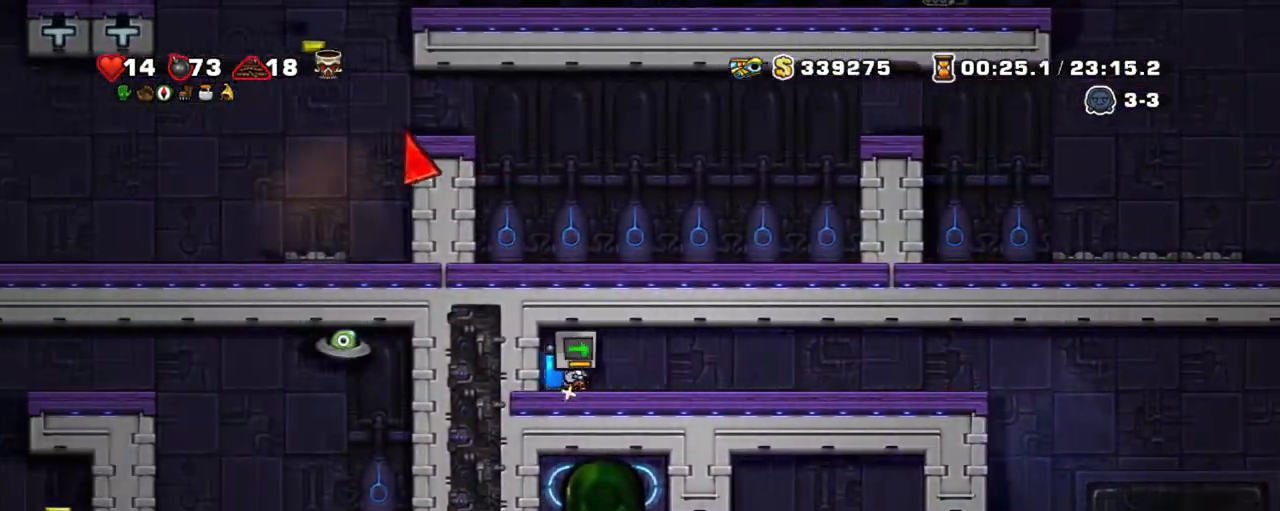
{"keys": ["right", "shift"], "events": []}
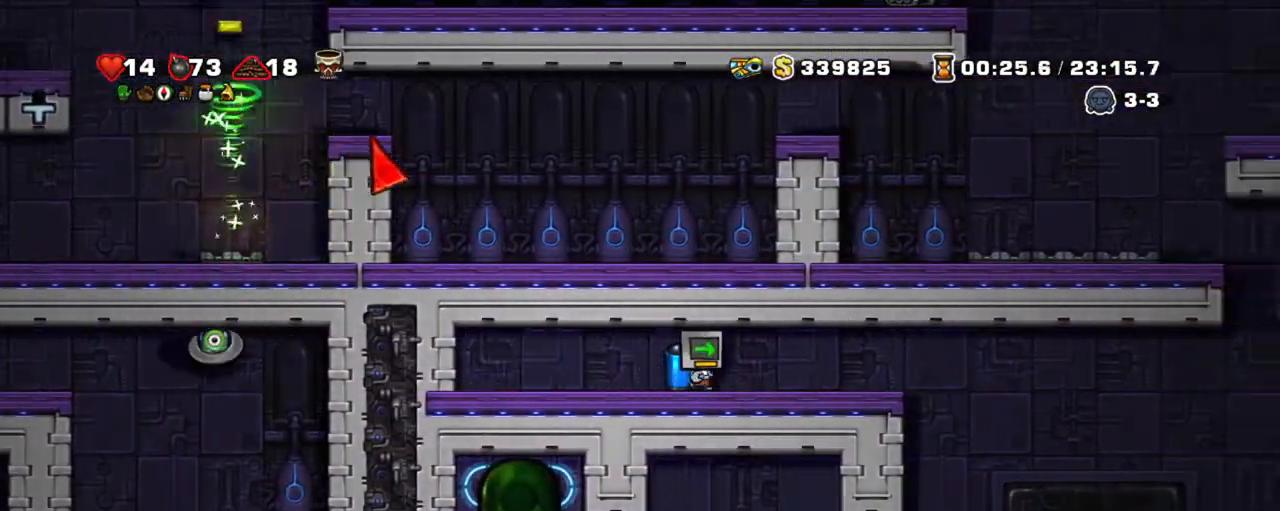
{"keys": ["right", "shift"], "events": []}
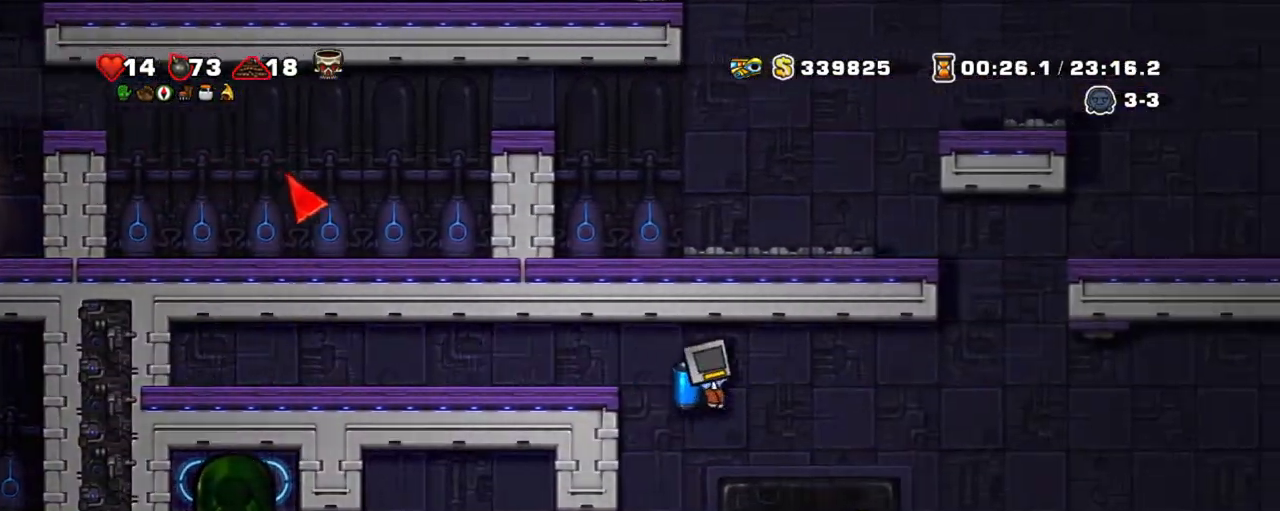
{"keys": ["shift", "z"], "events": [[134, "z", "down"], [217, "z", "up"], [300, "z", "down"], [500, "right", "up"]]}
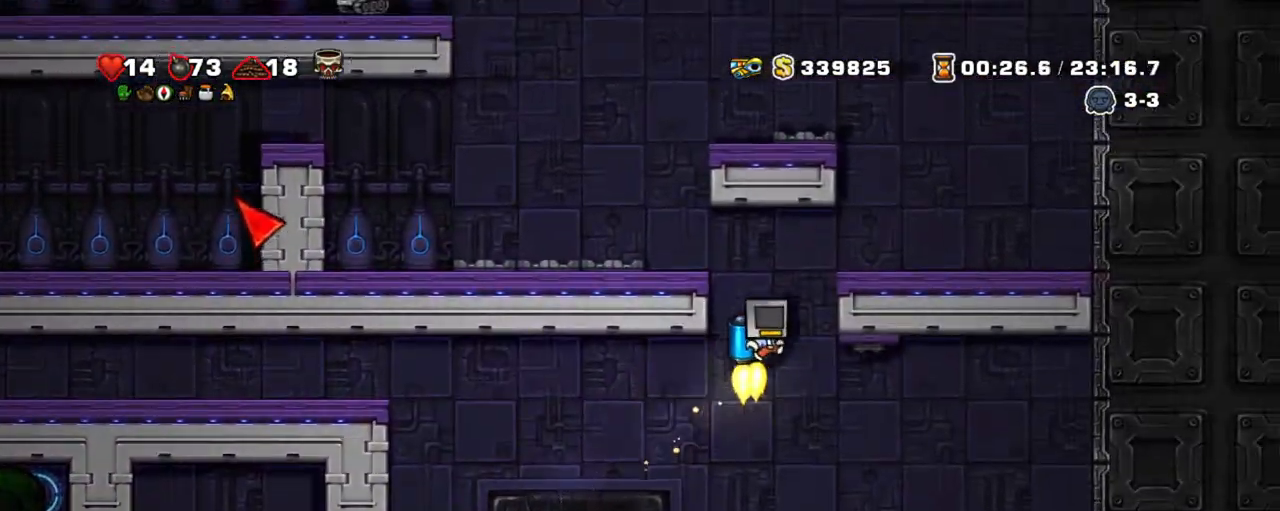
{"keys": ["shift"], "events": [[184, "left", "down"], [284, "z", "up"], [417, "left", "up"]]}
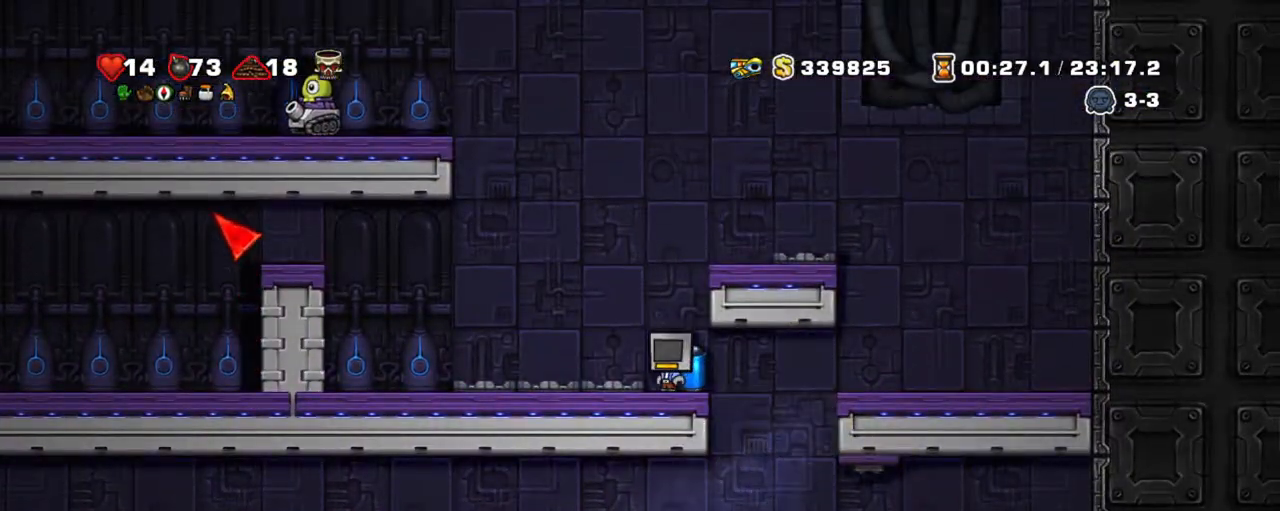
{"keys": ["shift", "z"], "events": [[150, "z", "down"], [200, "left", "down"], [250, "z", "up"], [300, "z", "down"], [350, "left", "up"]]}